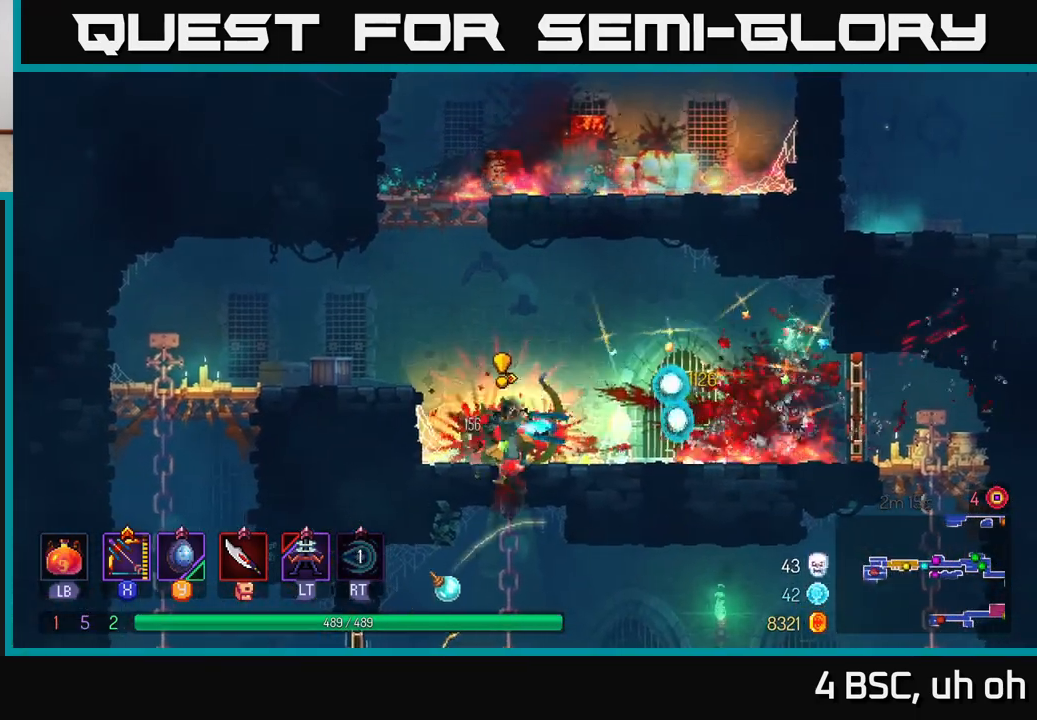
Gameplay with a controller (Xbox layout); each line is a JSON object with the inputs held at the frame after it. "events" lists button and stick changes between this image and that frame as [ms after this image, input, new state], when the widget could be followed in between. Not read: L3 R3.
{"buttons": [], "left_stick": "right", "right_stick": "center", "events": [[67, "B", "down"], [67, "left_stick", "right"], [133, "B", "up"], [233, "B", "down"], [317, "B", "up"]]}
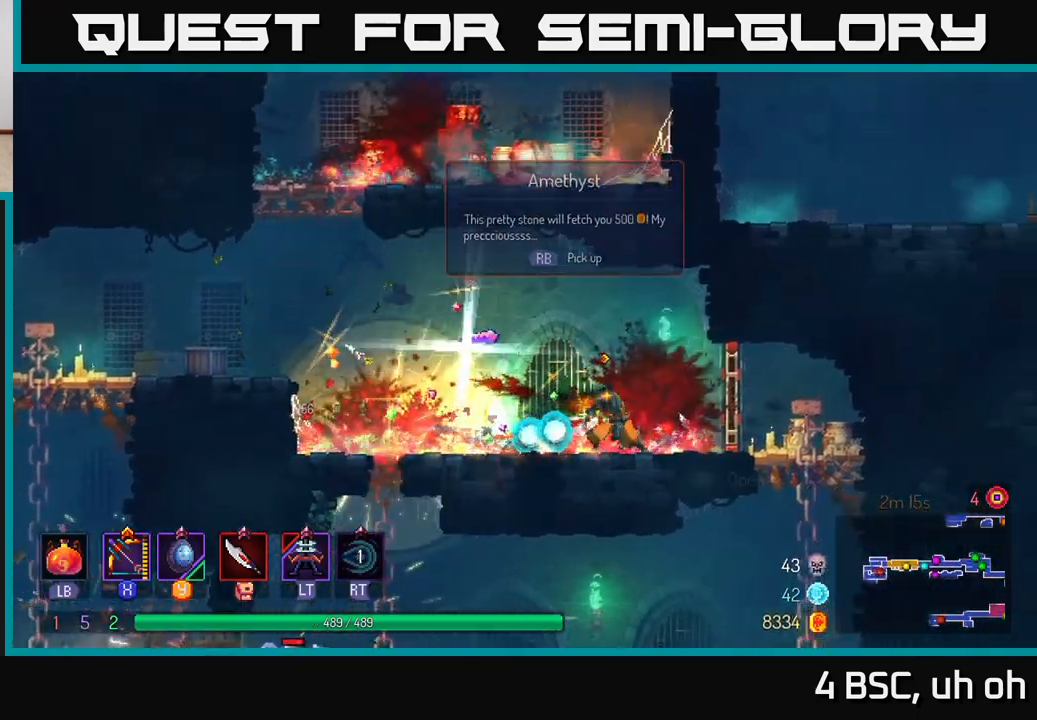
{"buttons": ["B"], "left_stick": "left", "right_stick": "center", "events": [[67, "X", "down"], [150, "left_stick", "left"], [350, "X", "up"], [500, "B", "down"]]}
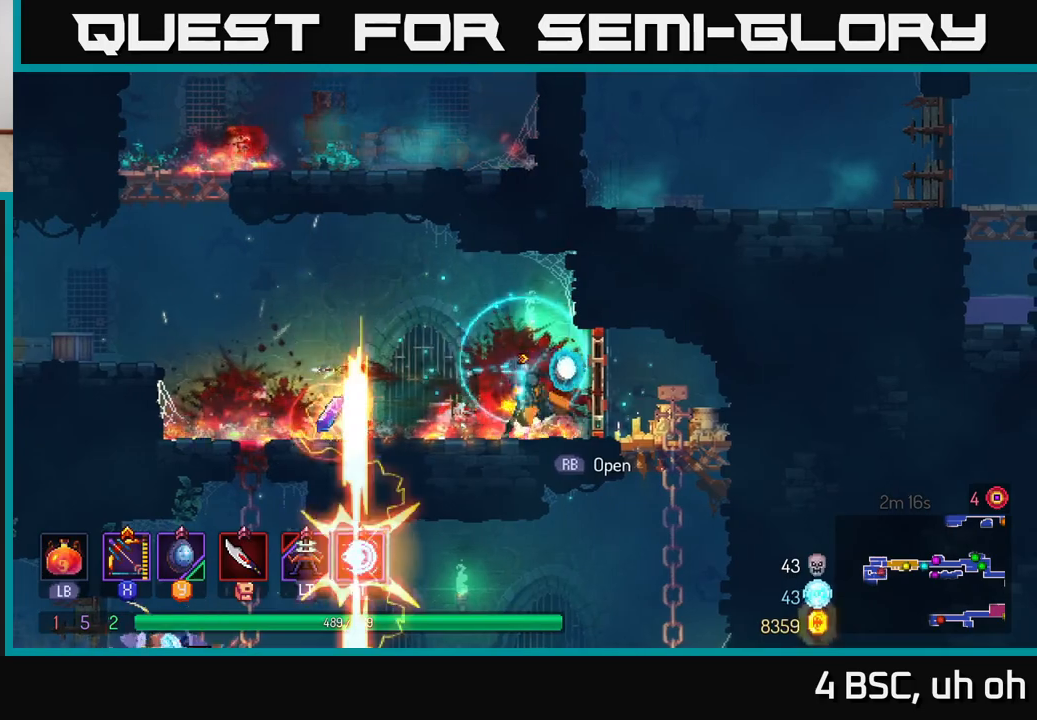
{"buttons": [], "left_stick": "down-left", "right_stick": "center", "events": [[117, "B", "up"], [283, "R1", "down"], [317, "left_stick", "up-left"], [383, "R1", "up"], [500, "left_stick", "down-left"]]}
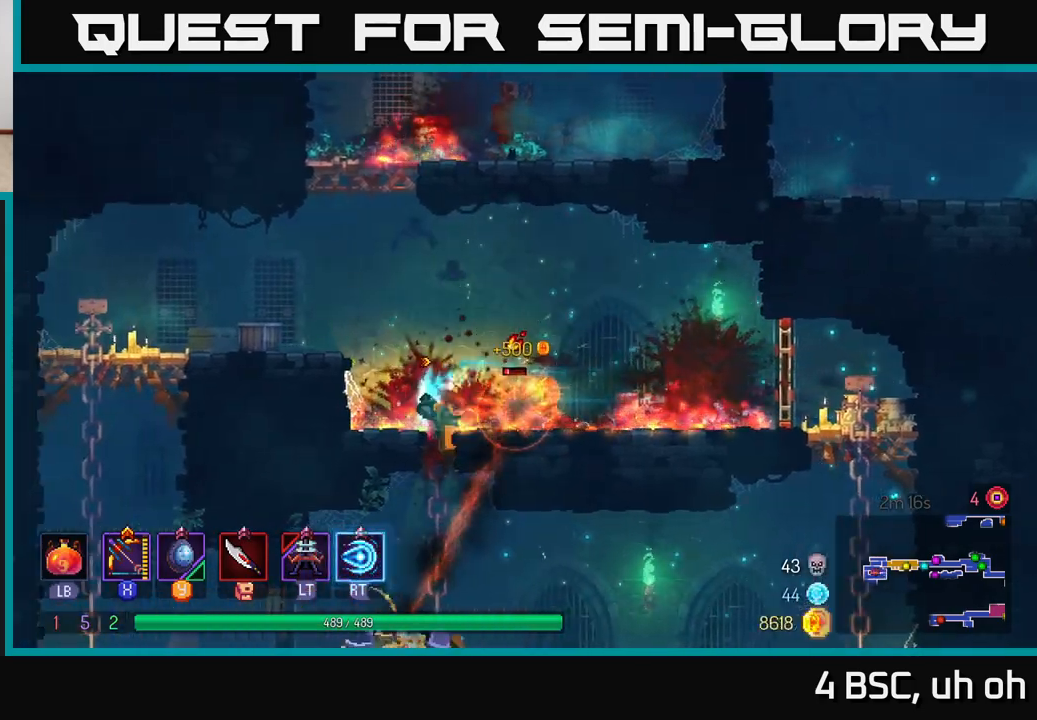
{"buttons": [], "left_stick": "right", "right_stick": "center", "events": [[17, "left_stick", "down"], [67, "A", "down"], [117, "A", "up"], [167, "A", "down"], [250, "A", "up"], [300, "A", "down"], [383, "A", "up"], [500, "left_stick", "right"]]}
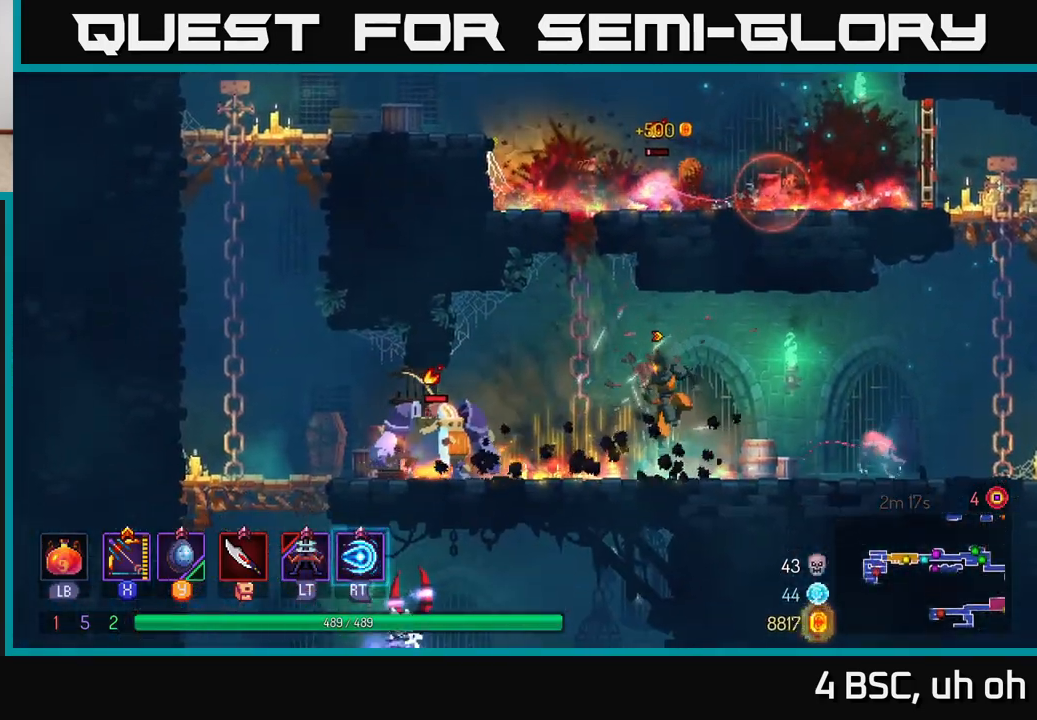
{"buttons": [], "left_stick": "left", "right_stick": "center", "events": [[17, "left_stick", "center"], [100, "left_stick", "left"], [200, "R2", "down"], [267, "R2", "up"]]}
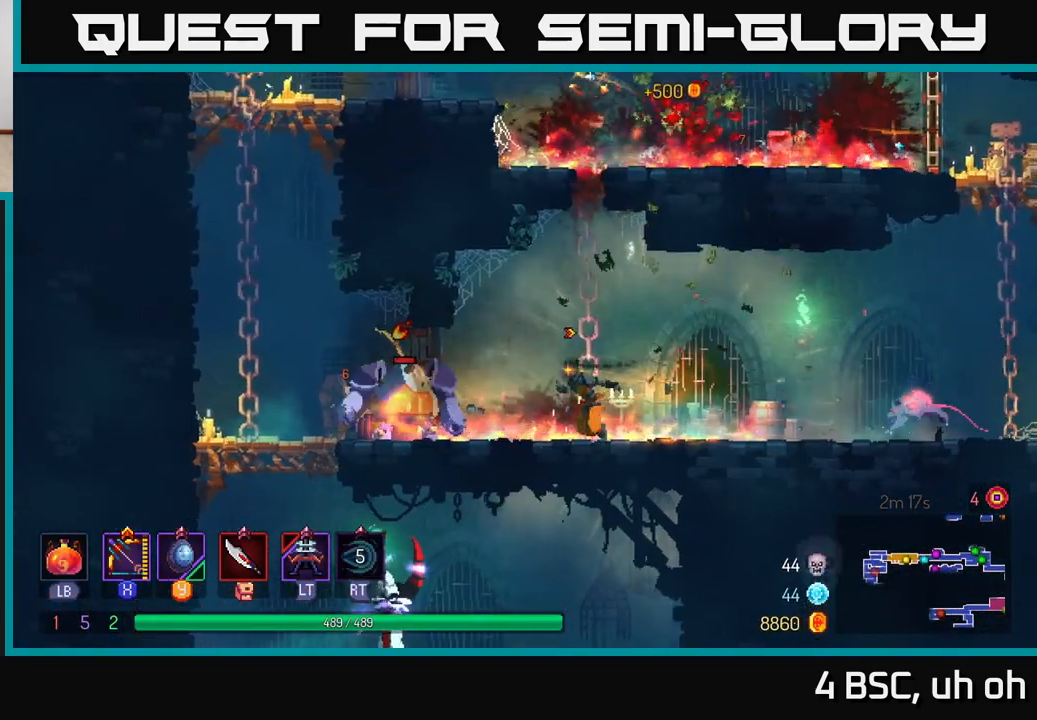
{"buttons": [], "left_stick": "down-left", "right_stick": "center", "events": [[50, "X", "down"], [233, "left_stick", "center"], [367, "left_stick", "down"], [450, "X", "up"], [483, "left_stick", "down-left"]]}
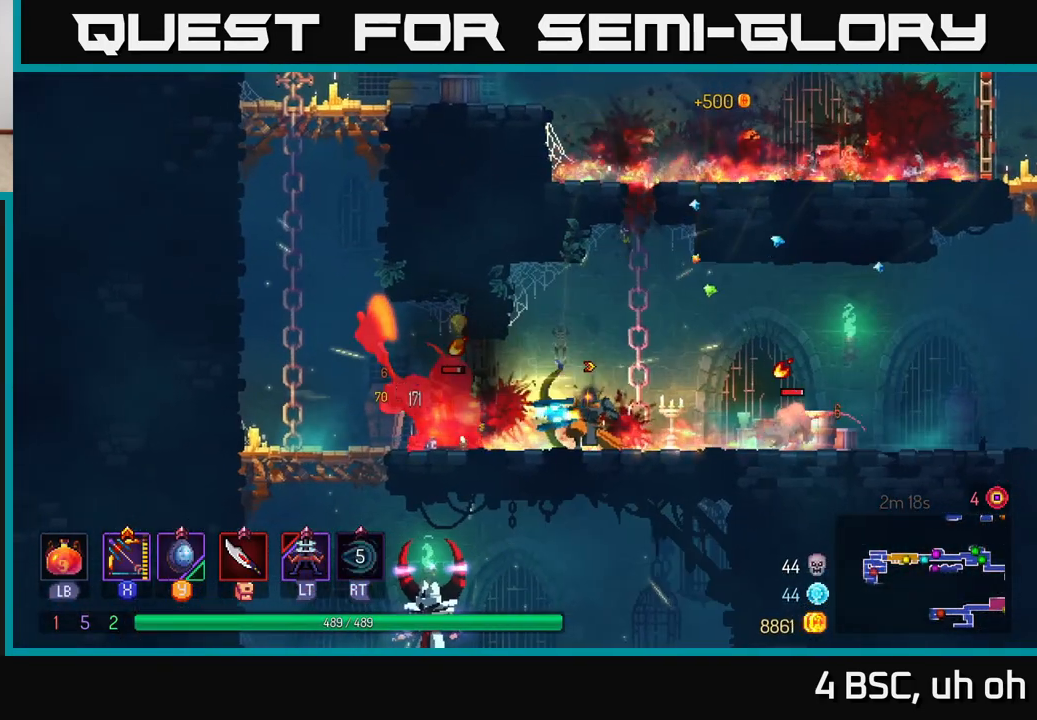
{"buttons": ["X"], "left_stick": "right", "right_stick": "center", "events": [[17, "B", "down"], [83, "B", "up"], [117, "left_stick", "left"], [150, "B", "down"], [233, "B", "up"], [400, "X", "down"], [433, "left_stick", "right"]]}
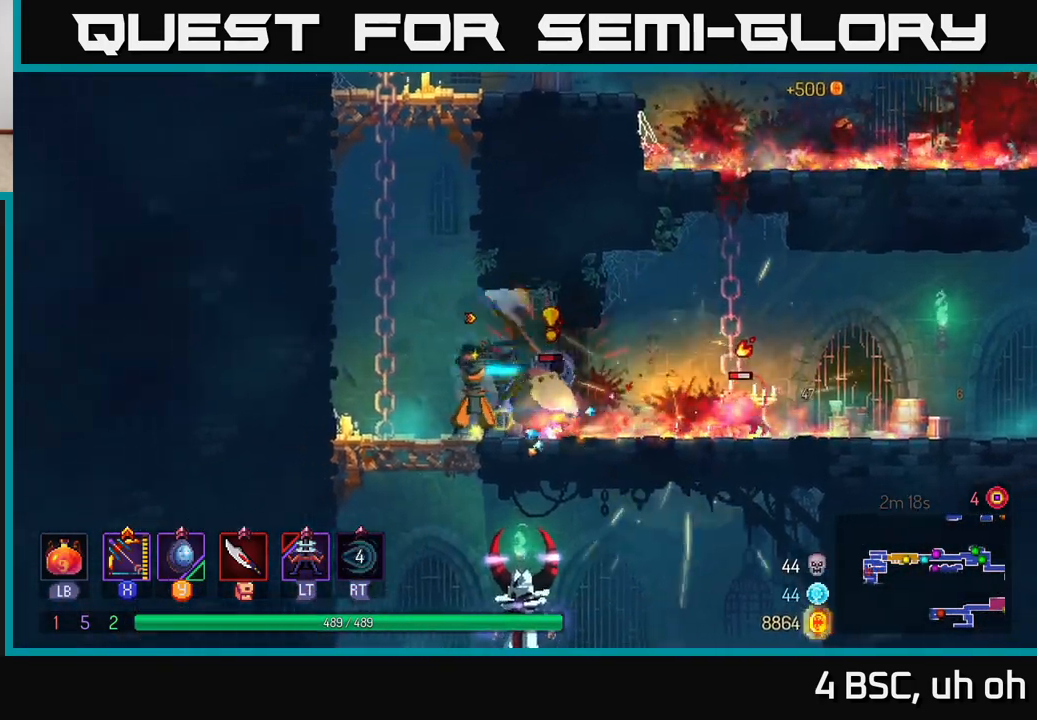
{"buttons": [], "left_stick": "down-right", "right_stick": "center", "events": [[200, "left_stick", "down"], [350, "X", "up"], [450, "left_stick", "down-right"]]}
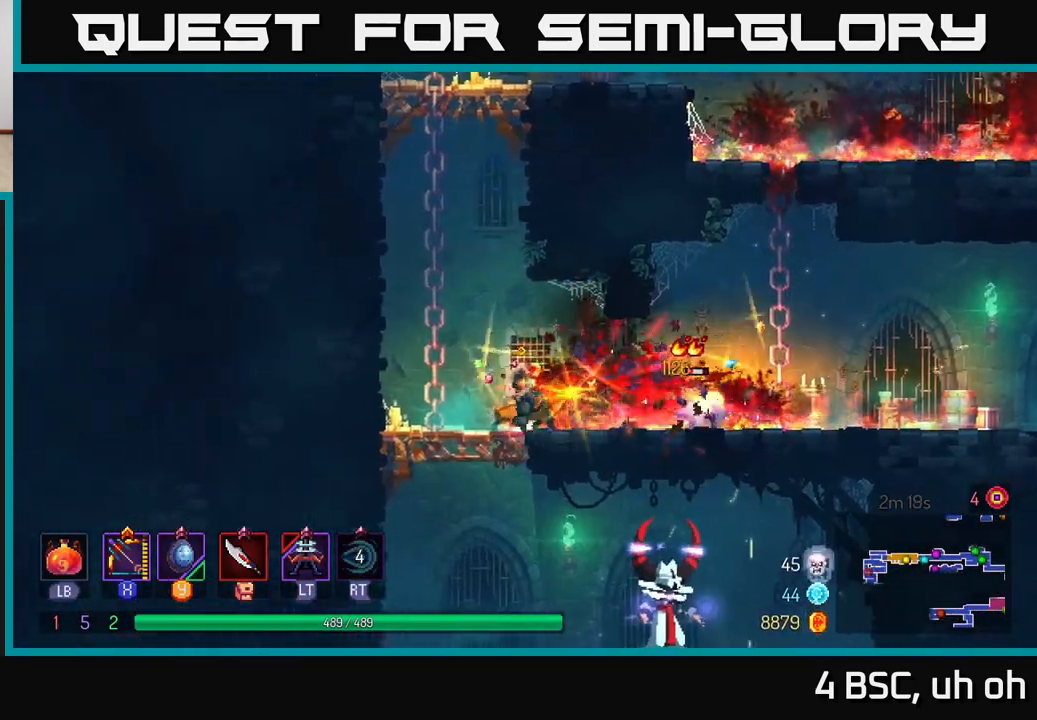
{"buttons": ["X"], "left_stick": "down-right", "right_stick": "center", "events": [[17, "left_stick", "right"], [133, "B", "down"], [333, "B", "up"], [450, "X", "down"], [500, "left_stick", "down-right"]]}
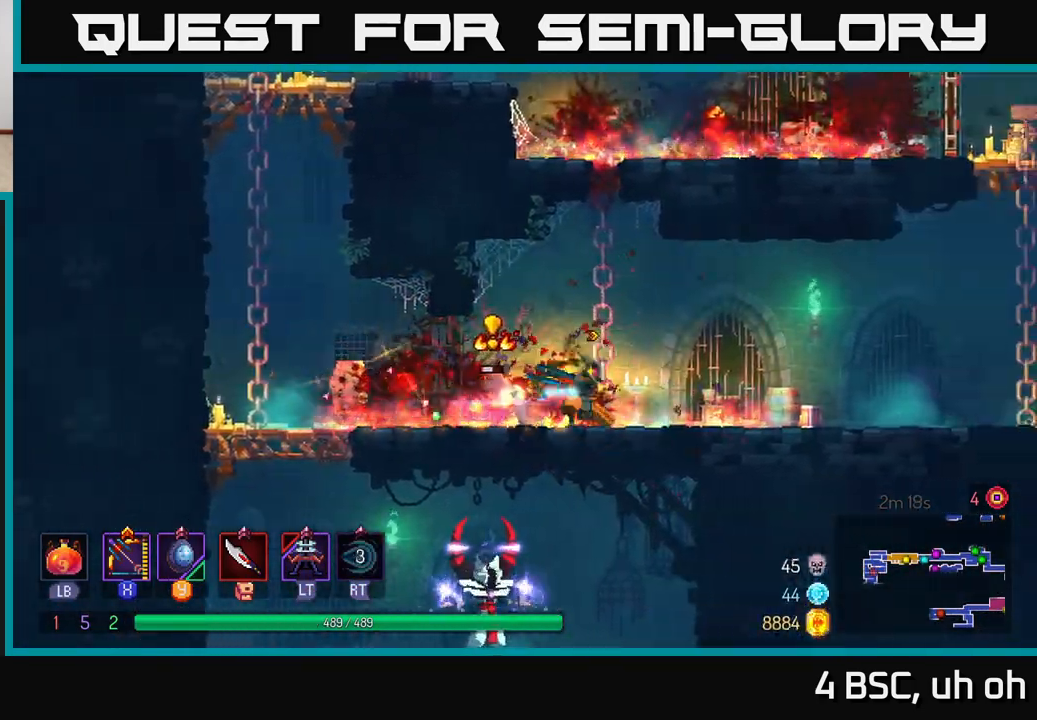
{"buttons": [], "left_stick": "left", "right_stick": "center", "events": [[17, "left_stick", "down-left"], [383, "X", "up"], [450, "left_stick", "left"]]}
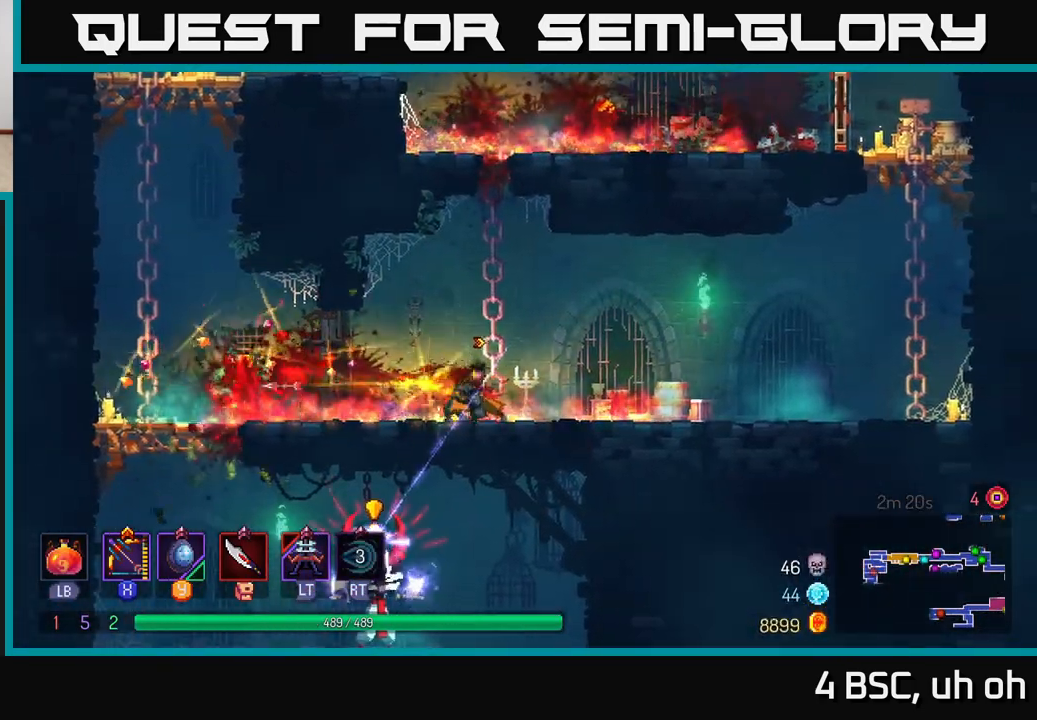
{"buttons": [], "left_stick": "down-left", "right_stick": "center", "events": [[83, "B", "down"], [200, "B", "up"], [433, "left_stick", "down-left"]]}
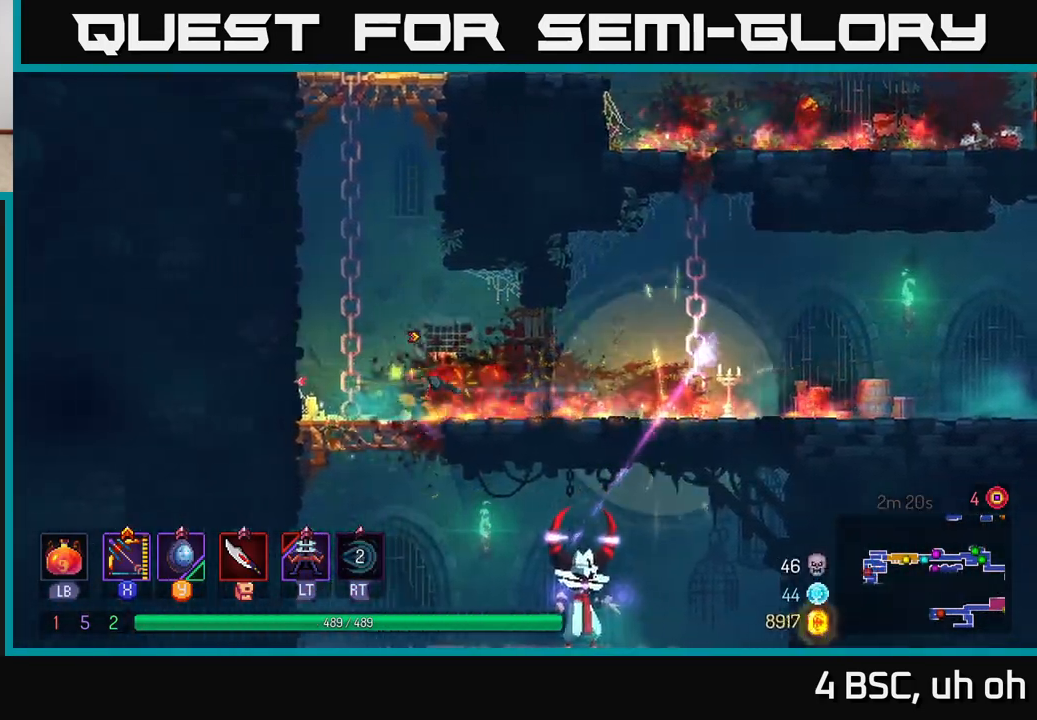
{"buttons": [], "left_stick": "right", "right_stick": "center", "events": [[17, "left_stick", "down"], [33, "A", "down"], [83, "A", "up"], [150, "A", "down"], [217, "A", "up"], [433, "left_stick", "right"]]}
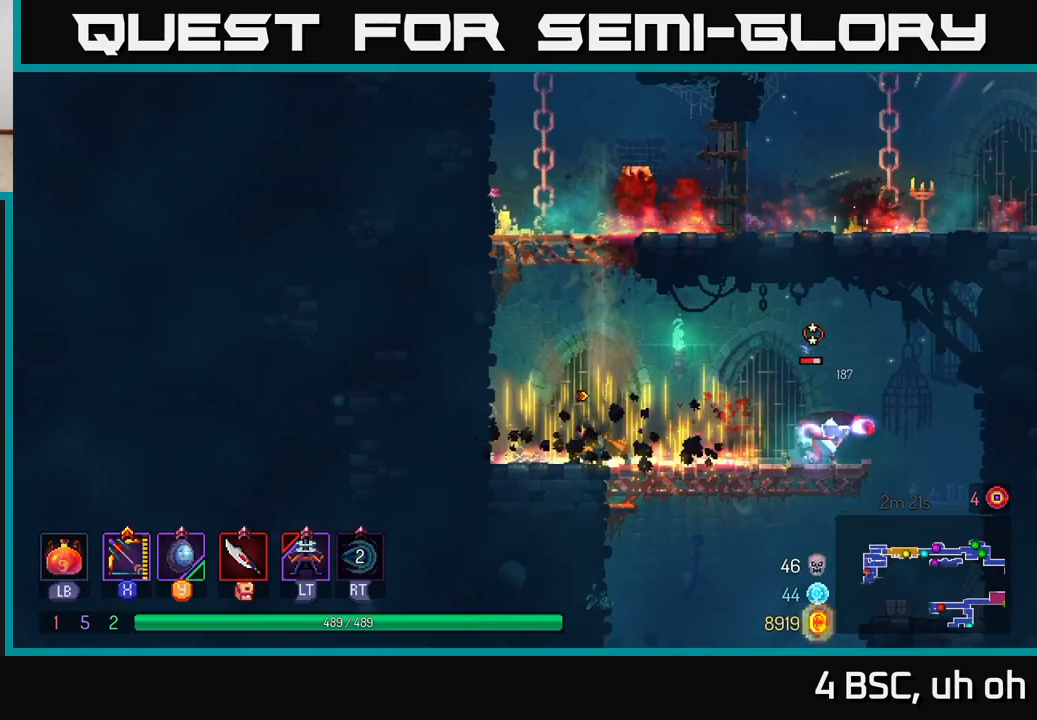
{"buttons": ["X"], "left_stick": "down", "right_stick": "center", "events": [[133, "X", "down"], [417, "left_stick", "down"]]}
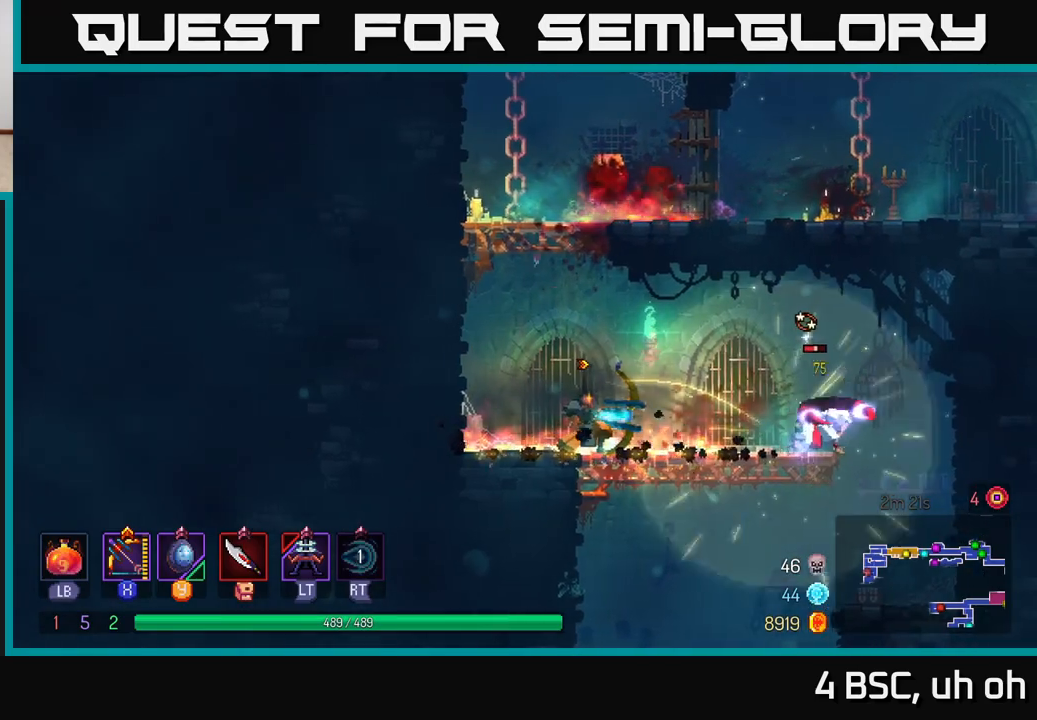
{"buttons": [], "left_stick": "up-left", "right_stick": "center", "events": [[133, "X", "up"], [267, "left_stick", "left"], [333, "A", "down"], [450, "A", "up"], [483, "left_stick", "up-left"]]}
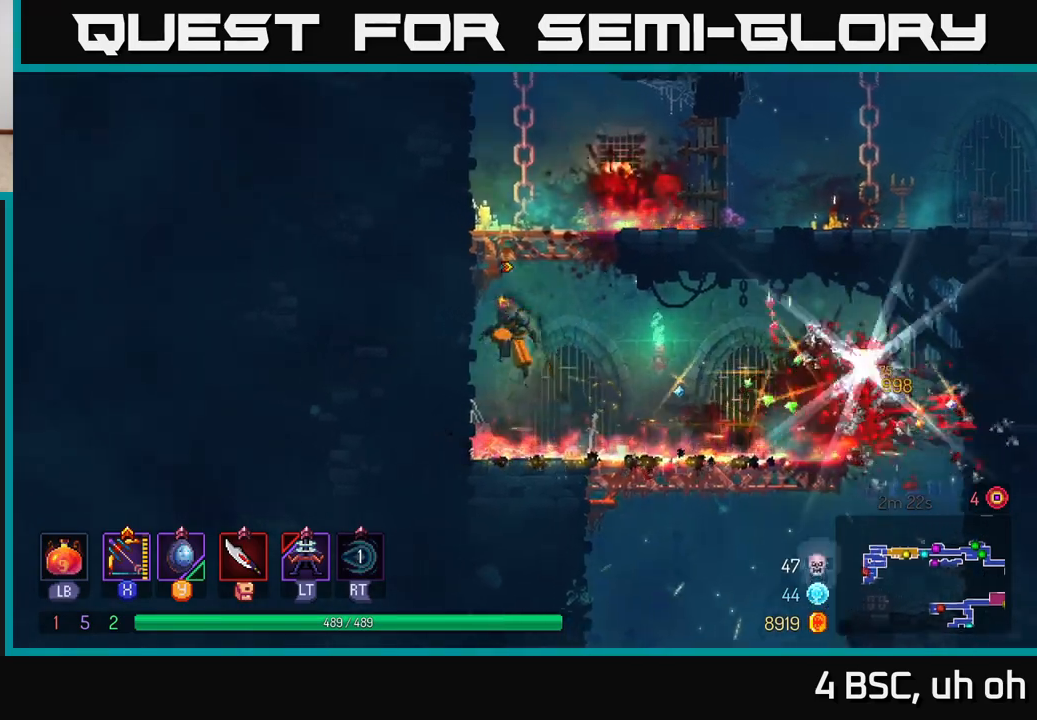
{"buttons": ["A"], "left_stick": "up-left", "right_stick": "center", "events": [[33, "A", "down"], [200, "A", "up"], [483, "A", "down"]]}
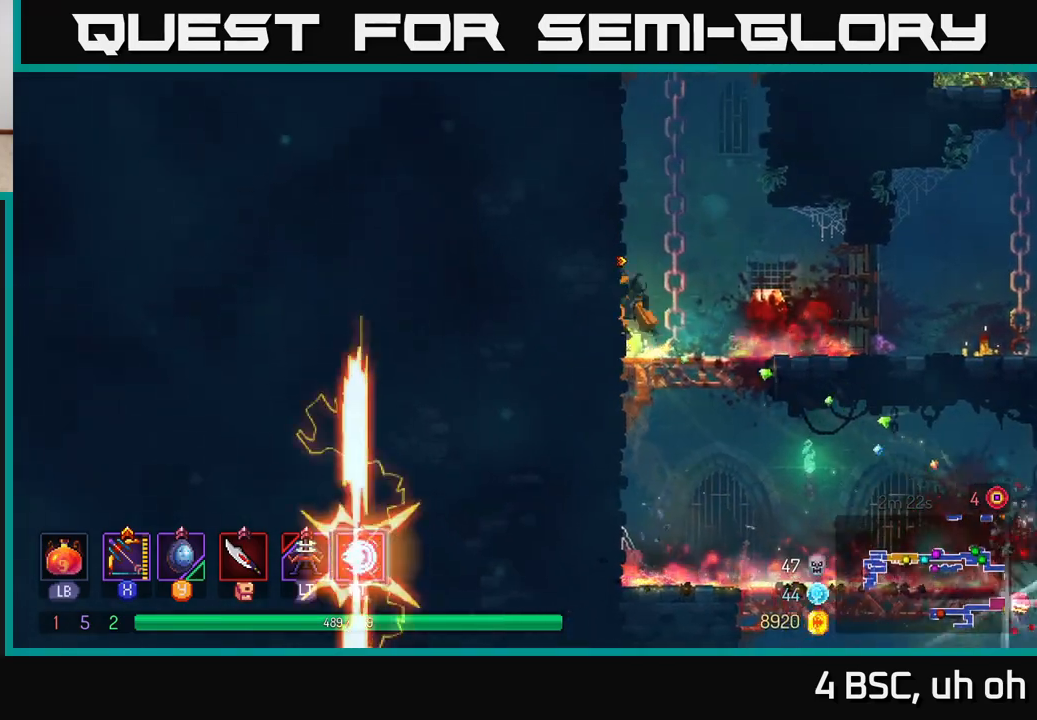
{"buttons": [], "left_stick": "up-left", "right_stick": "center", "events": [[217, "A", "up"]]}
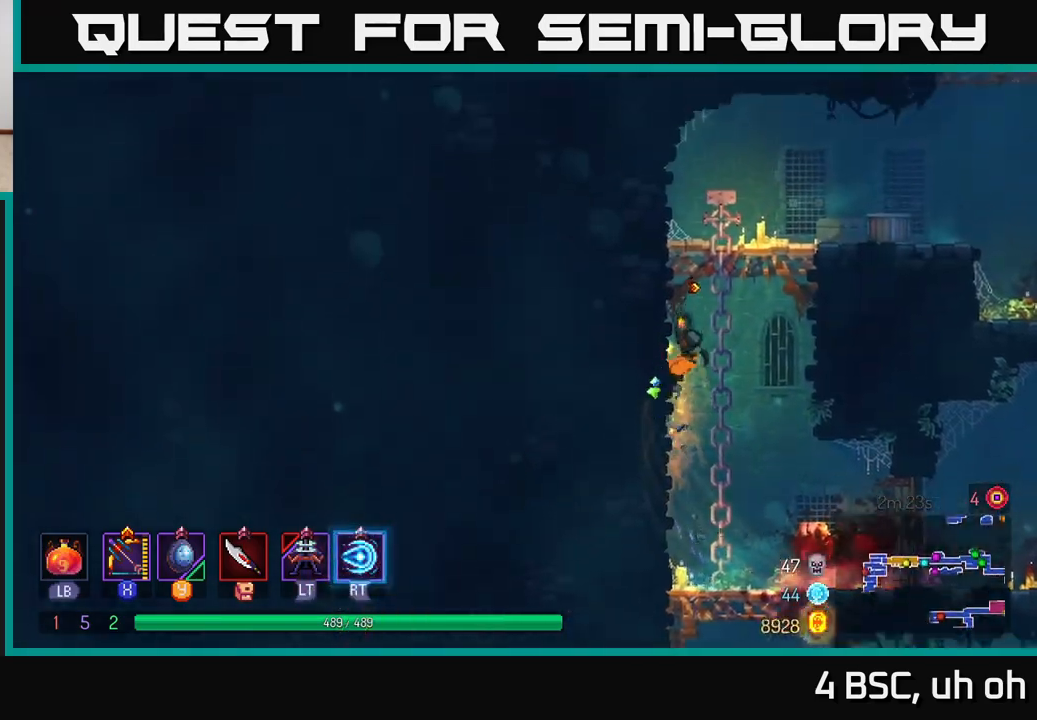
{"buttons": [], "left_stick": "right", "right_stick": "center", "events": [[50, "A", "down"], [167, "A", "up"], [167, "left_stick", "right"], [233, "A", "down"], [350, "A", "up"]]}
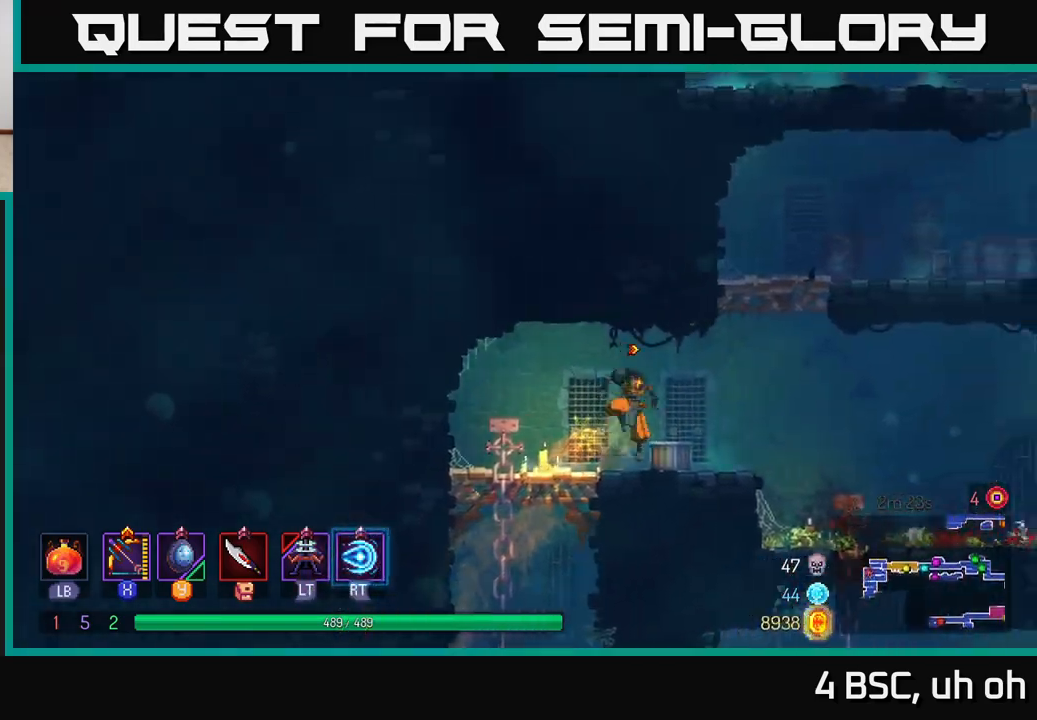
{"buttons": [], "left_stick": "right", "right_stick": "center", "events": [[100, "B", "down"], [217, "B", "up"]]}
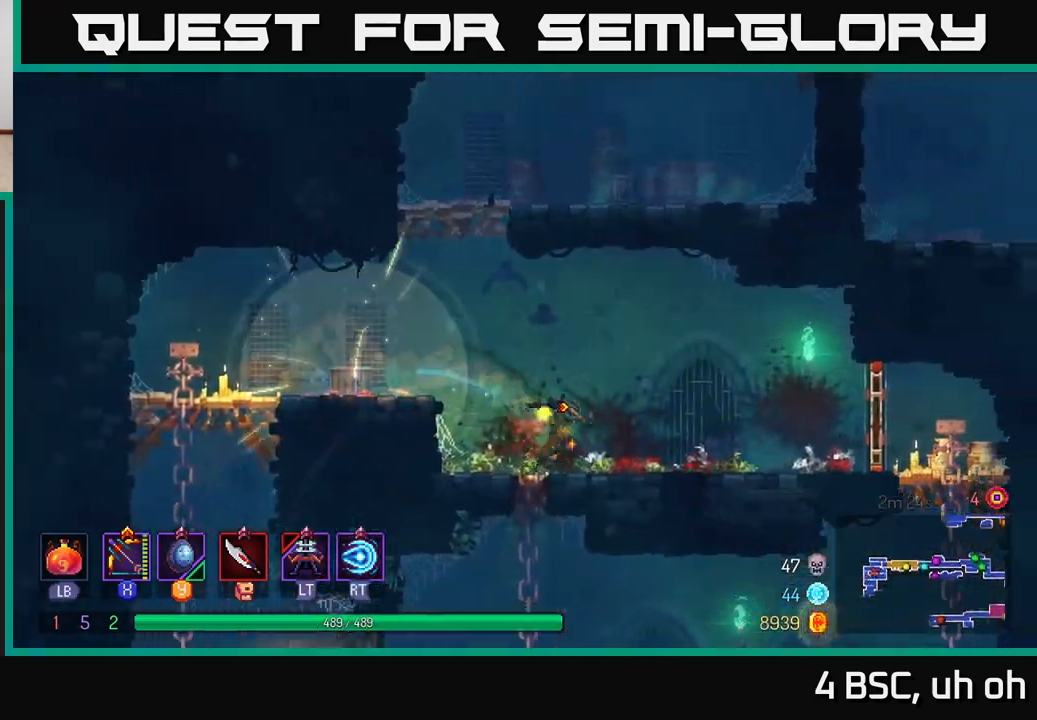
{"buttons": [], "left_stick": "right", "right_stick": "center", "events": []}
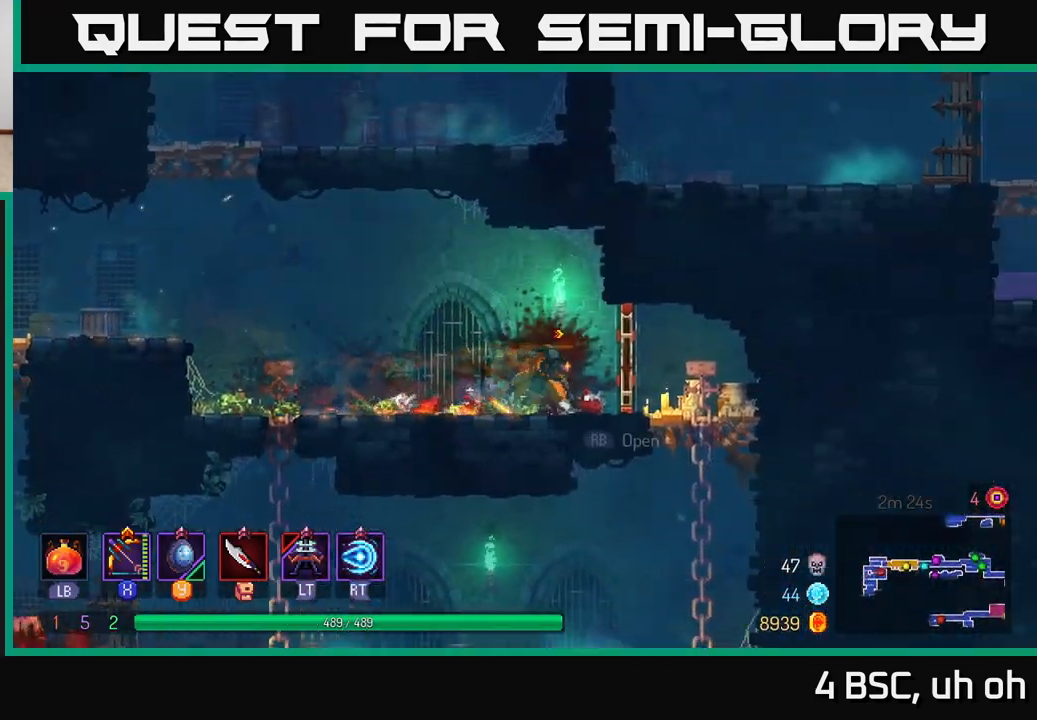
{"buttons": ["A"], "left_stick": "down", "right_stick": "center", "events": [[17, "B", "down"], [150, "B", "up"], [250, "left_stick", "down"], [283, "A", "down"], [367, "A", "up"], [500, "A", "down"]]}
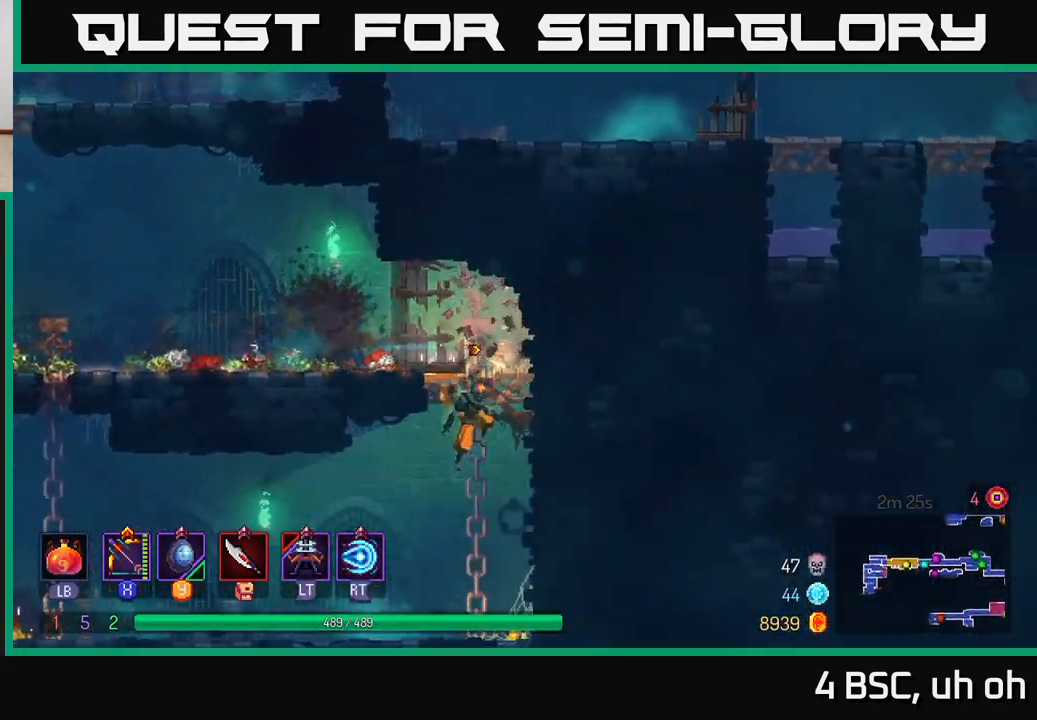
{"buttons": [], "left_stick": "up-left", "right_stick": "center", "events": [[83, "A", "up"], [117, "left_stick", "left"], [183, "B", "down"], [283, "B", "up"], [367, "left_stick", "up-left"]]}
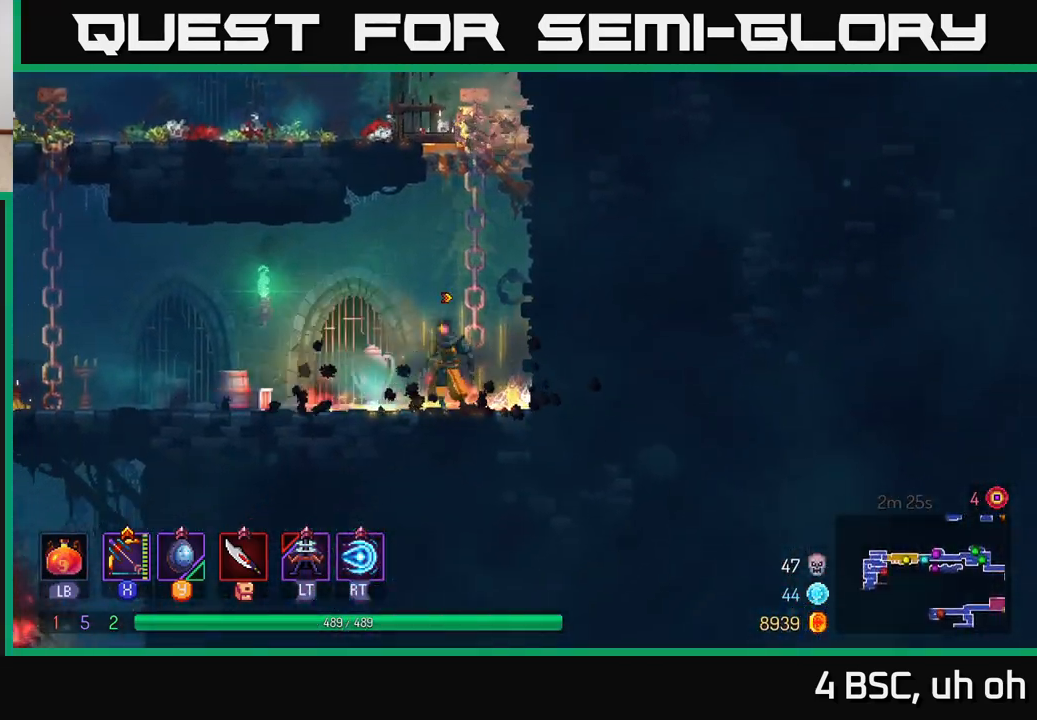
{"buttons": [], "left_stick": "up-left", "right_stick": "center", "events": [[33, "B", "down"], [133, "B", "up"]]}
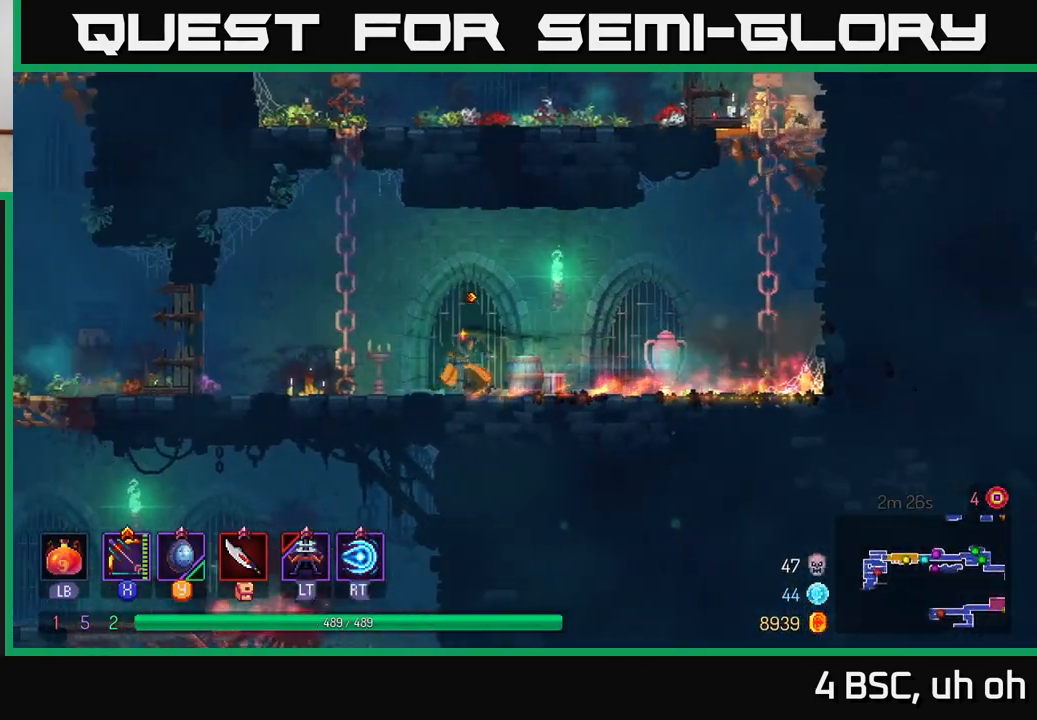
{"buttons": ["B"], "left_stick": "up-left", "right_stick": "center", "events": [[483, "B", "down"]]}
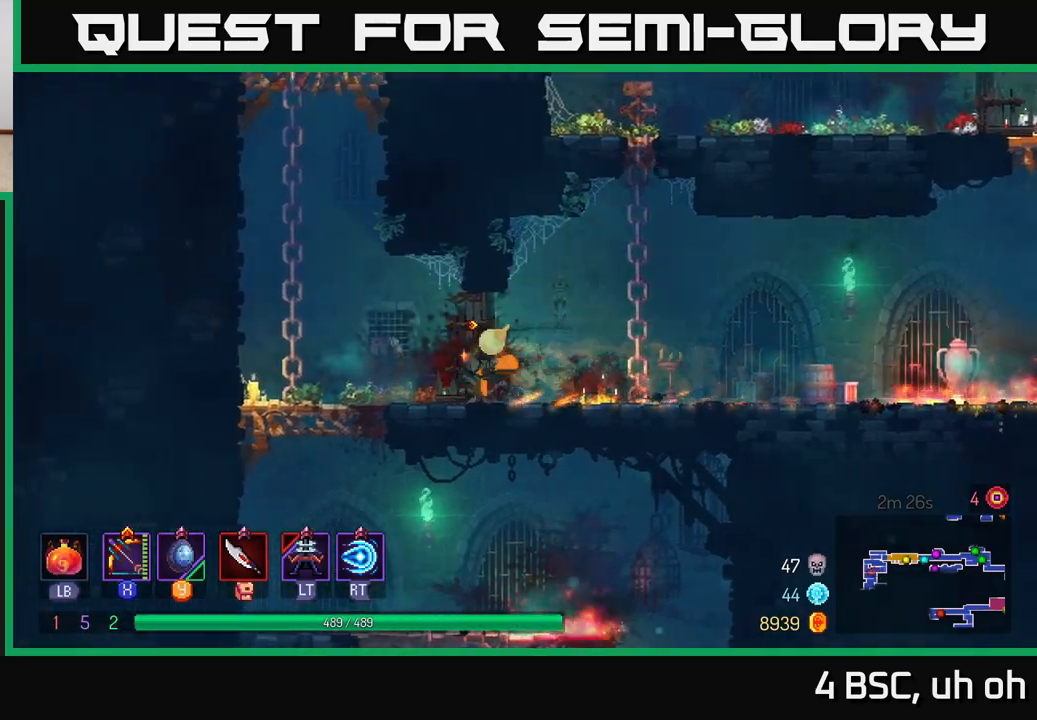
{"buttons": [], "left_stick": "down-right", "right_stick": "center", "events": [[117, "B", "up"], [183, "left_stick", "down-left"], [233, "left_stick", "down"], [267, "A", "down"], [317, "A", "up"], [400, "A", "down"], [433, "A", "up"], [483, "left_stick", "down-right"]]}
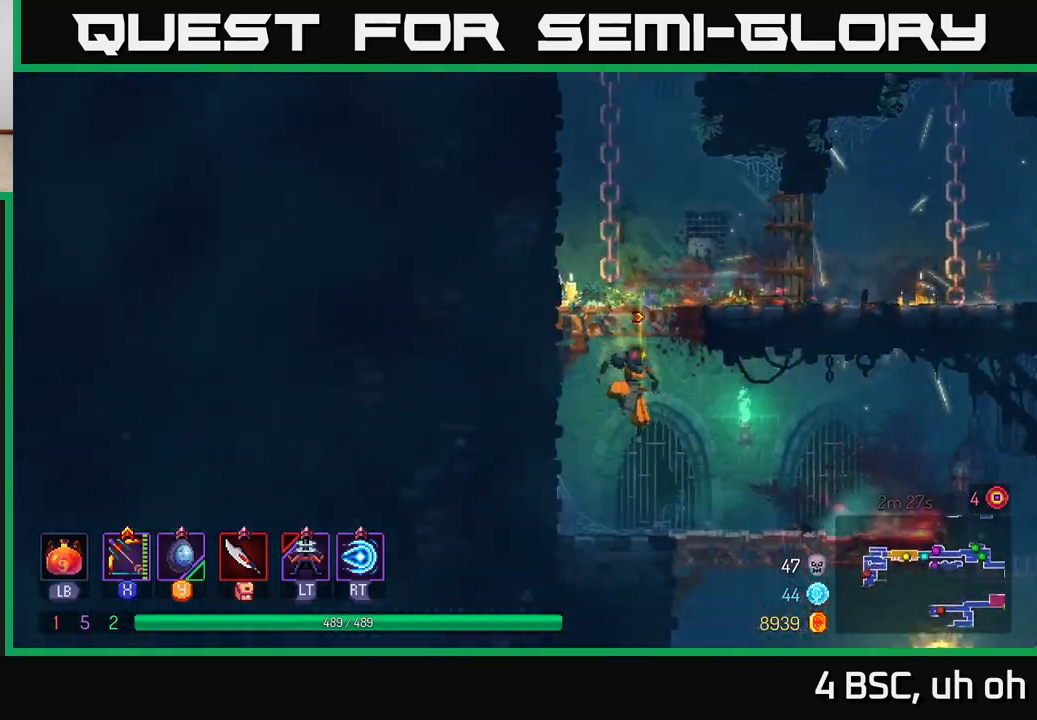
{"buttons": [], "left_stick": "right", "right_stick": "center", "events": [[17, "left_stick", "right"], [33, "B", "down"], [150, "B", "up"]]}
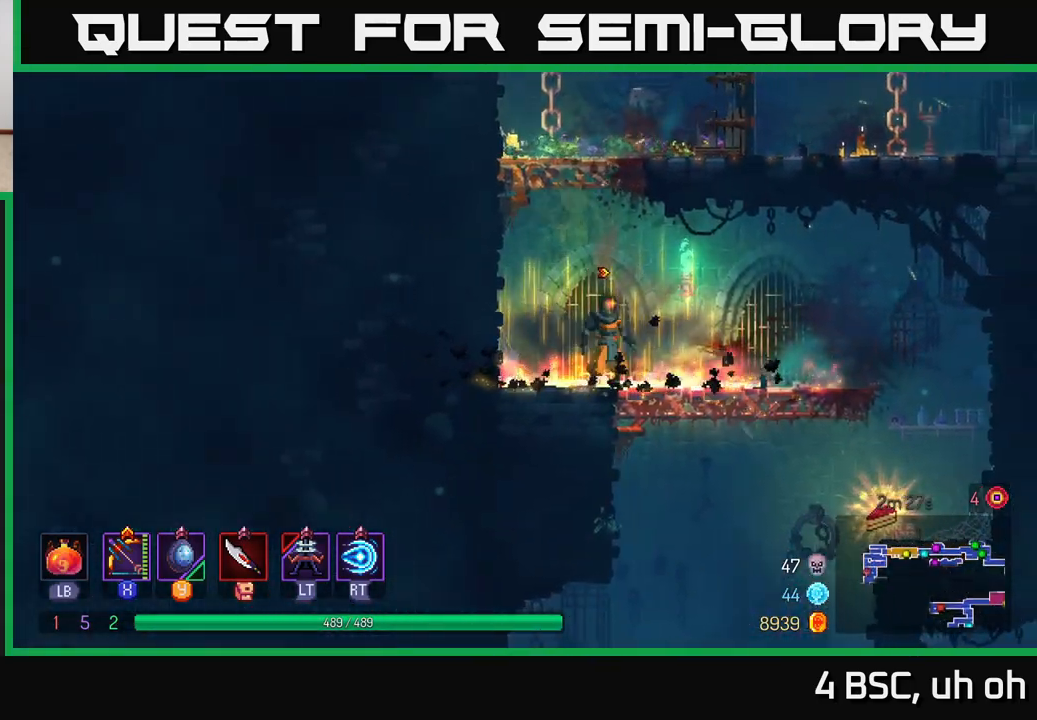
{"buttons": [], "left_stick": "right", "right_stick": "center", "events": []}
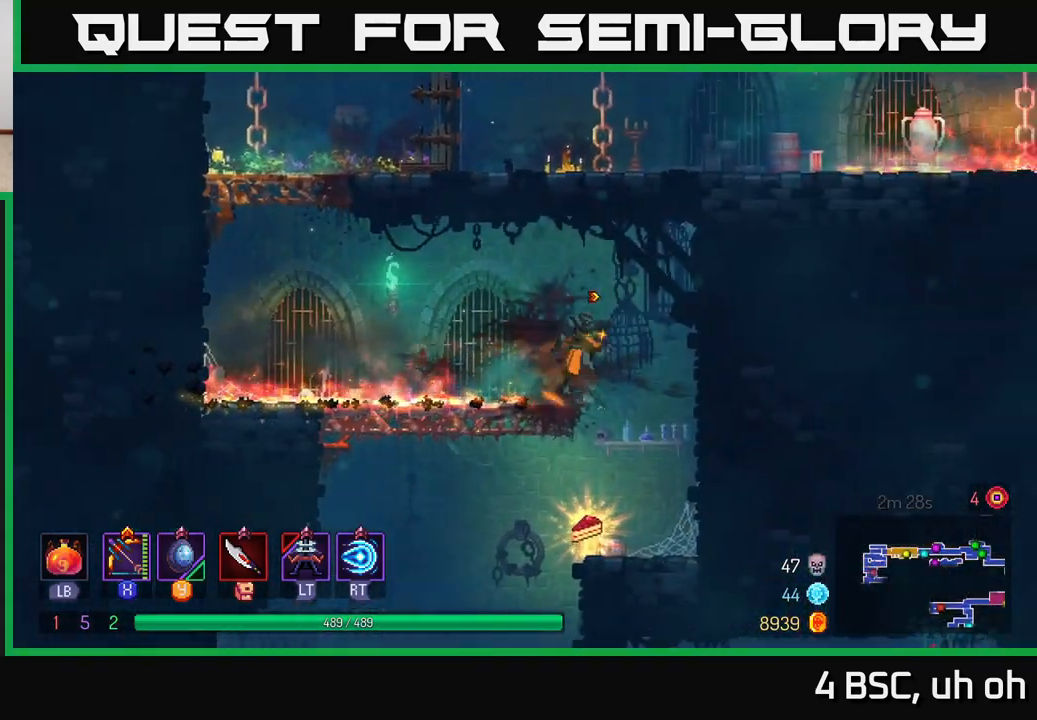
{"buttons": [], "left_stick": "center", "right_stick": "center", "events": [[117, "left_stick", "center"], [167, "left_stick", "left"], [300, "left_stick", "center"]]}
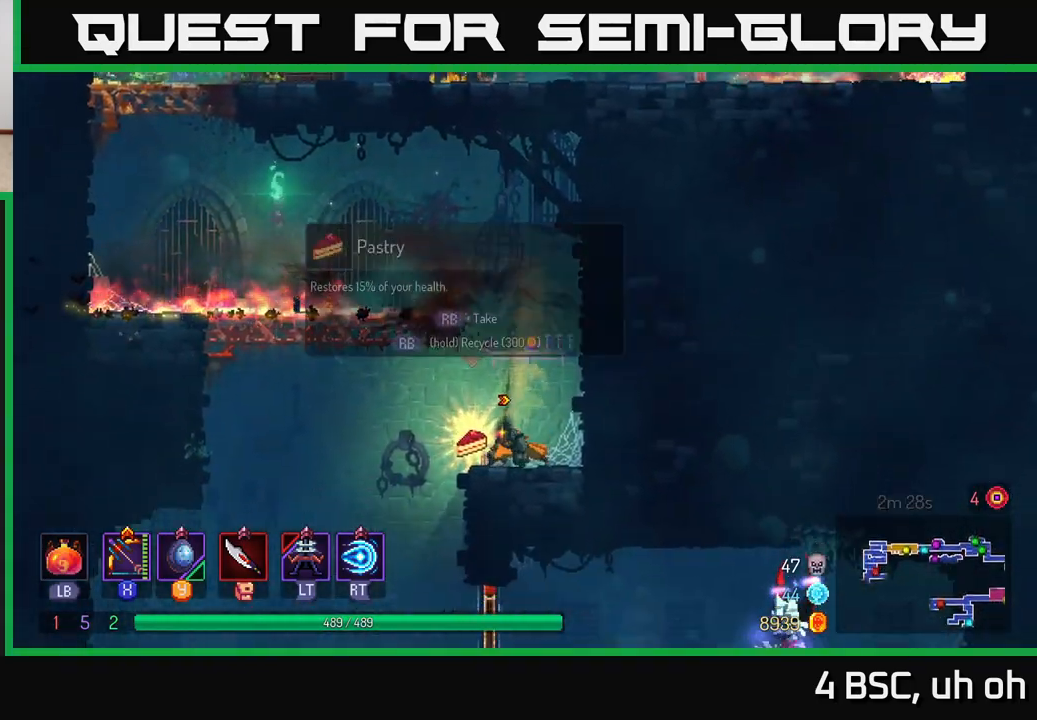
{"buttons": ["R1"], "left_stick": "center", "right_stick": "center", "events": [[250, "R1", "down"]]}
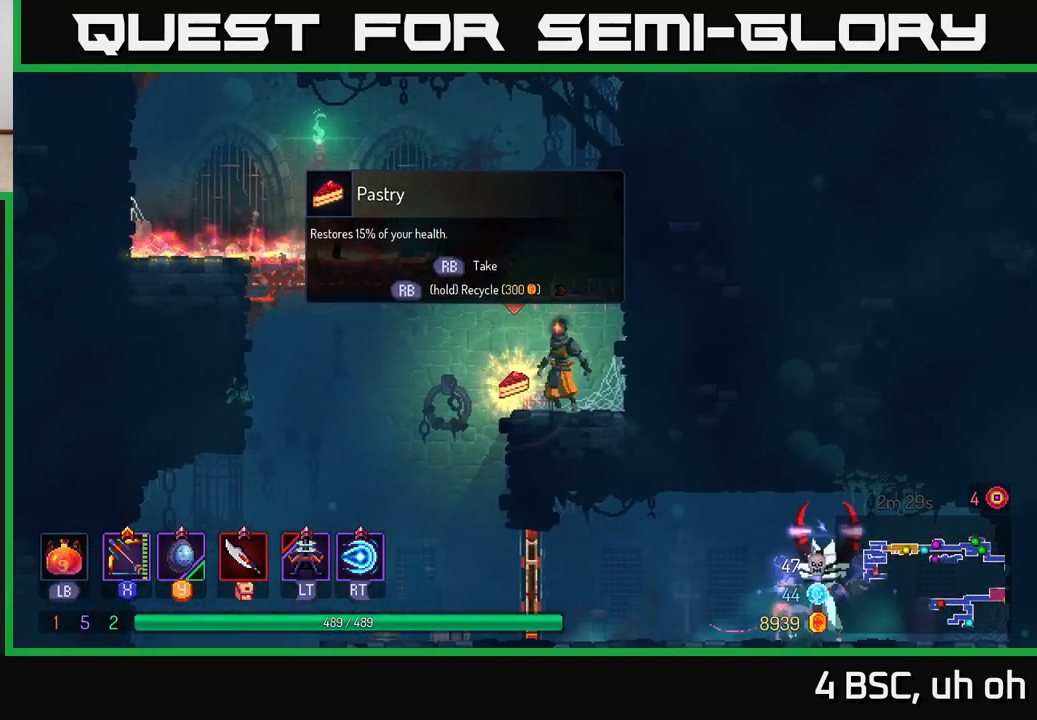
{"buttons": ["R1"], "left_stick": "center", "right_stick": "center", "events": []}
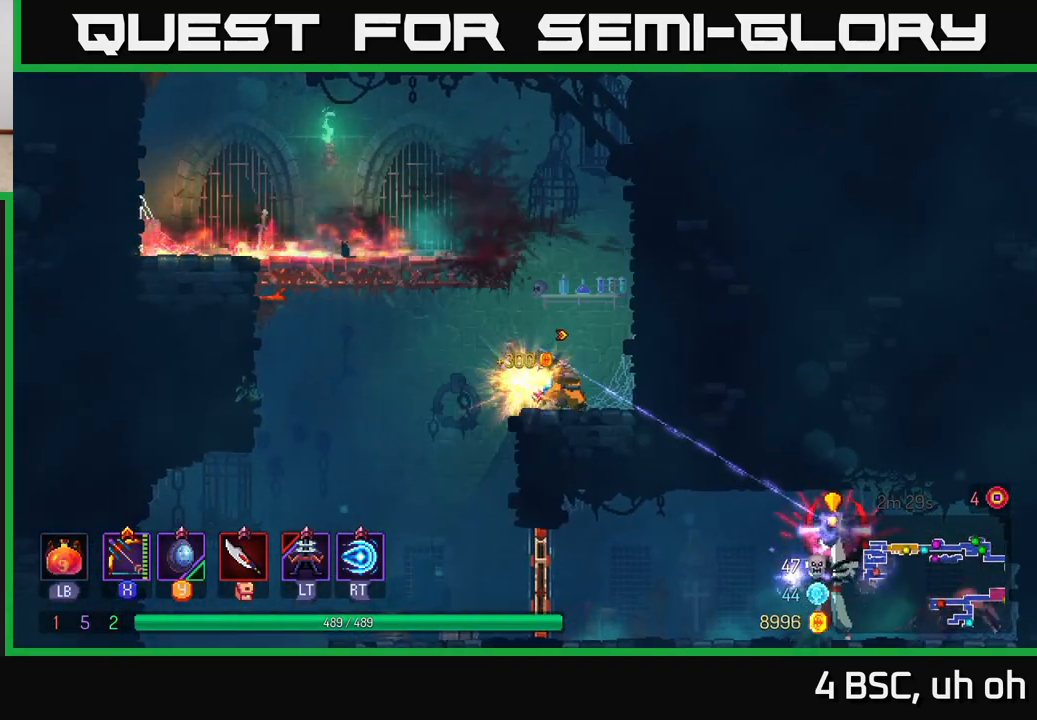
{"buttons": ["A"], "left_stick": "down", "right_stick": "center", "events": [[133, "R1", "up"], [167, "left_stick", "left"], [383, "left_stick", "down"], [433, "A", "down"]]}